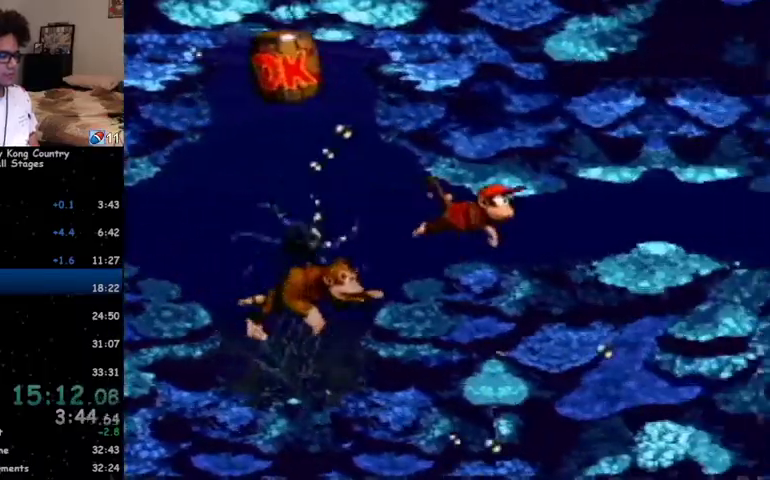
Gameplay with a controller (Nintendo layout); each line is a JSON object with the inputs held at the frame after it. "events" lists button and stick changes between this image and that frame as [ms after this image, input, new state], when the widget could be followed in between. Not read: L1 L3 R1 R3.
{"buttons": ["DPAD_RIGHT"], "events": []}
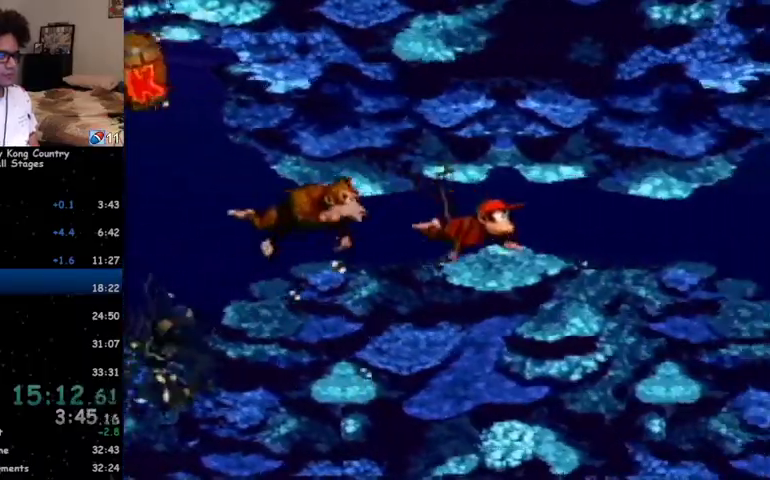
{"buttons": ["DPAD_RIGHT"], "events": []}
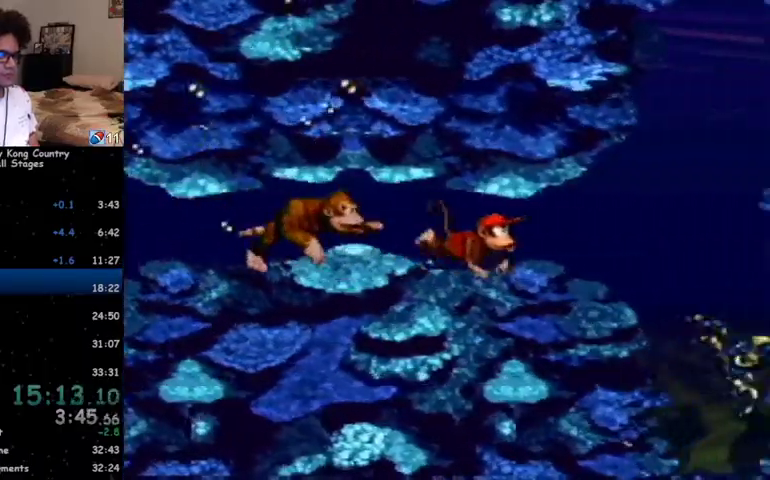
{"buttons": ["DPAD_UP"], "events": [[33, "B", "down"], [100, "B", "up"], [367, "B", "down"], [433, "B", "up"], [433, "DPAD_UP", "down"], [500, "DPAD_RIGHT", "up"]]}
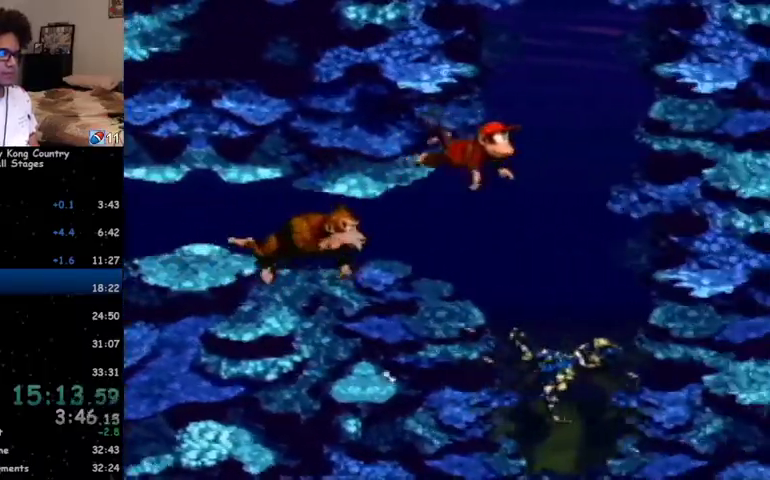
{"buttons": ["DPAD_UP", "DPAD_LEFT"], "events": [[33, "B", "down"], [67, "B", "up"], [267, "B", "down"], [300, "B", "up"], [300, "DPAD_LEFT", "down"], [333, "B", "down"], [400, "B", "up"], [467, "B", "down"], [500, "B", "up"]]}
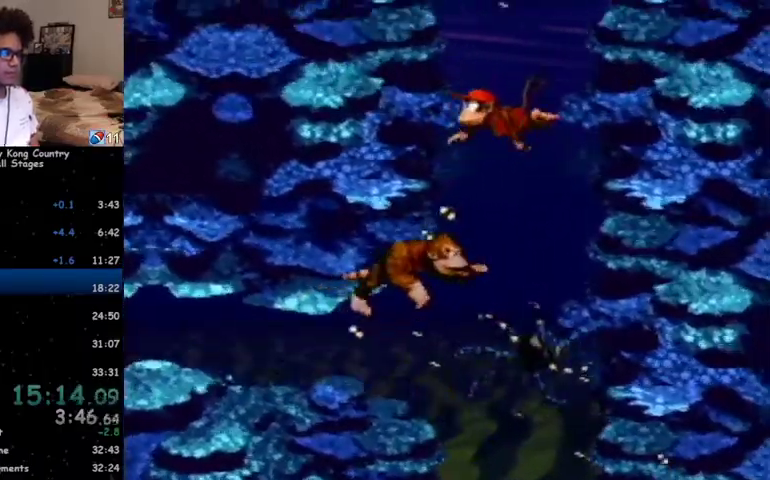
{"buttons": ["B", "DPAD_UP"], "events": [[67, "B", "down"], [100, "B", "up"], [200, "B", "down"], [233, "B", "up"], [233, "DPAD_LEFT", "up"], [267, "B", "down"], [300, "B", "up"], [367, "B", "down"], [400, "B", "up"], [500, "B", "down"]]}
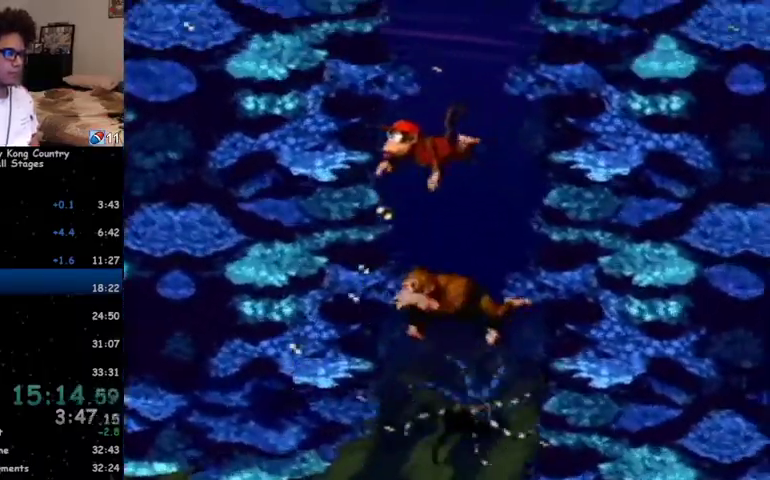
{"buttons": ["DPAD_UP"], "events": [[33, "B", "up"], [100, "B", "down"], [133, "B", "up"], [133, "DPAD_RIGHT", "down"], [200, "B", "down"], [233, "B", "up"], [300, "B", "down"], [333, "B", "up"], [433, "B", "down"], [467, "B", "up"], [467, "DPAD_RIGHT", "up"]]}
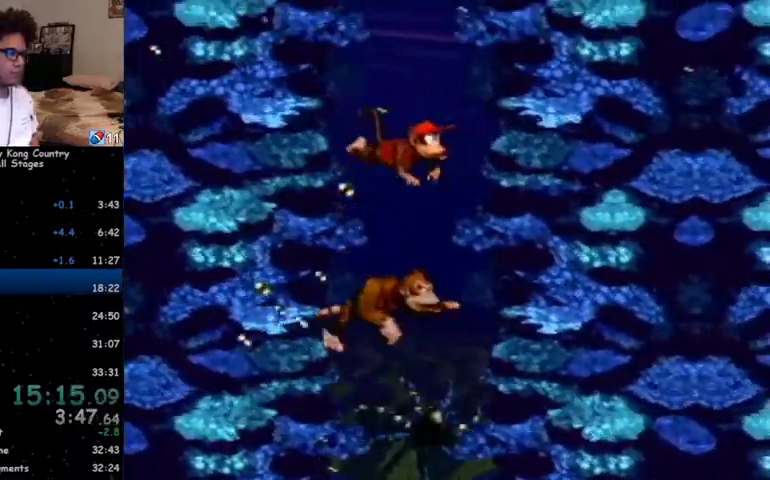
{"buttons": ["B", "DPAD_UP", "DPAD_RIGHT"], "events": [[33, "B", "down"], [67, "B", "up"], [167, "B", "down"], [233, "B", "up"], [267, "B", "down"], [300, "B", "up"], [333, "B", "down"], [400, "B", "up"], [400, "DPAD_RIGHT", "down"], [433, "B", "down"]]}
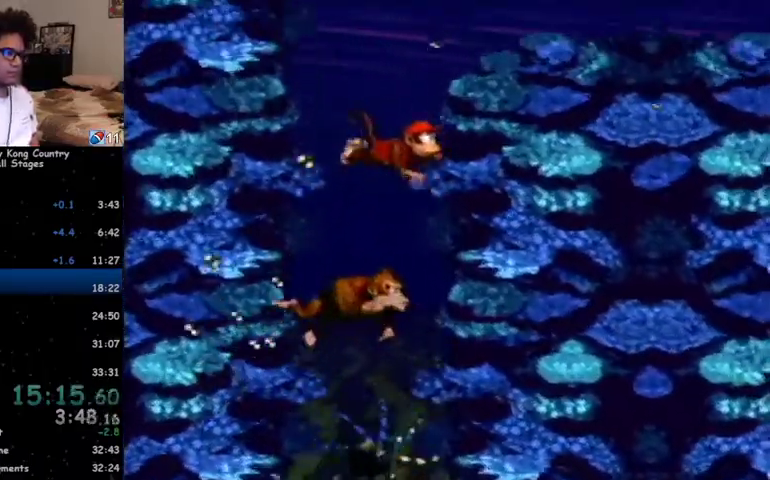
{"buttons": ["DPAD_RIGHT"], "events": [[33, "B", "up"], [67, "DPAD_UP", "up"], [100, "B", "down"], [100, "DPAD_UP", "down"], [167, "B", "up"], [200, "DPAD_UP", "up"]]}
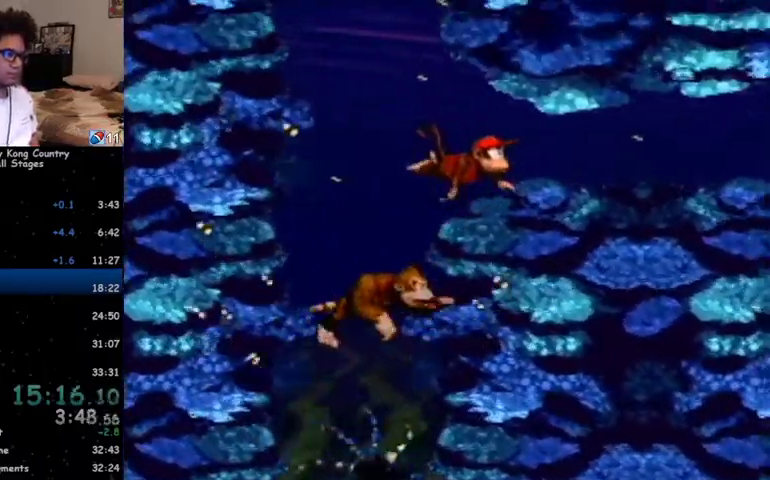
{"buttons": ["DPAD_RIGHT"], "events": [[100, "DPAD_UP", "down"], [167, "DPAD_UP", "up"], [267, "B", "down"], [300, "B", "up"], [367, "B", "down"], [467, "B", "up"]]}
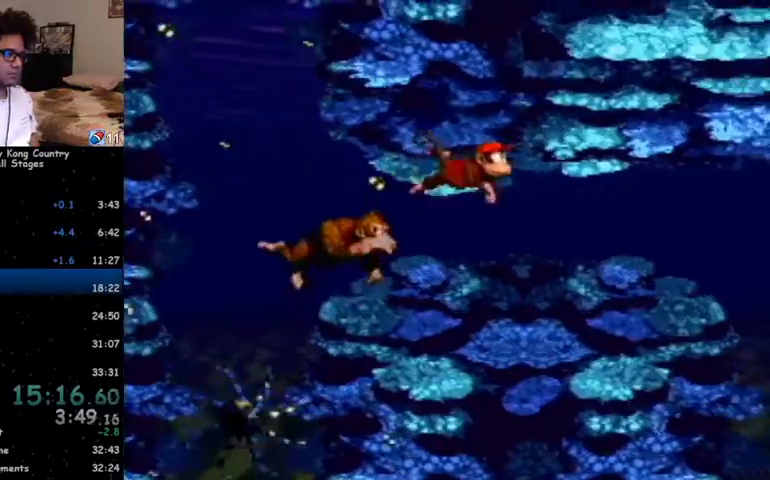
{"buttons": ["DPAD_DOWN", "DPAD_RIGHT"], "events": [[33, "B", "down"], [100, "B", "up"], [300, "DPAD_DOWN", "down"]]}
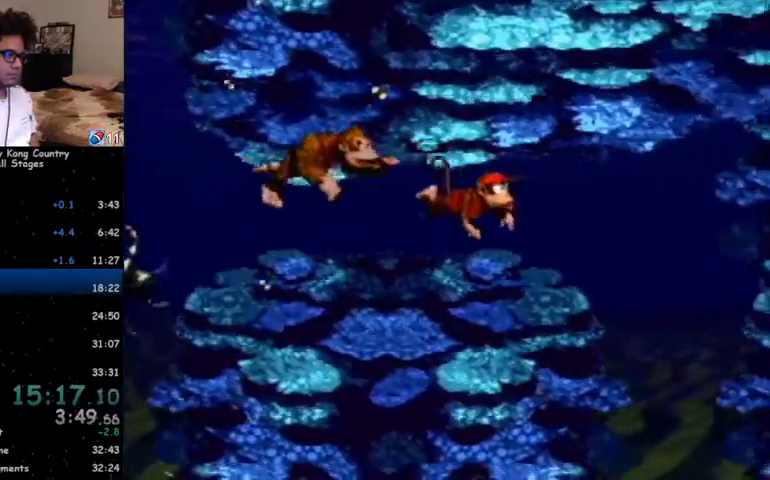
{"buttons": ["DPAD_DOWN", "DPAD_LEFT"], "events": [[233, "DPAD_RIGHT", "up"], [467, "DPAD_LEFT", "down"]]}
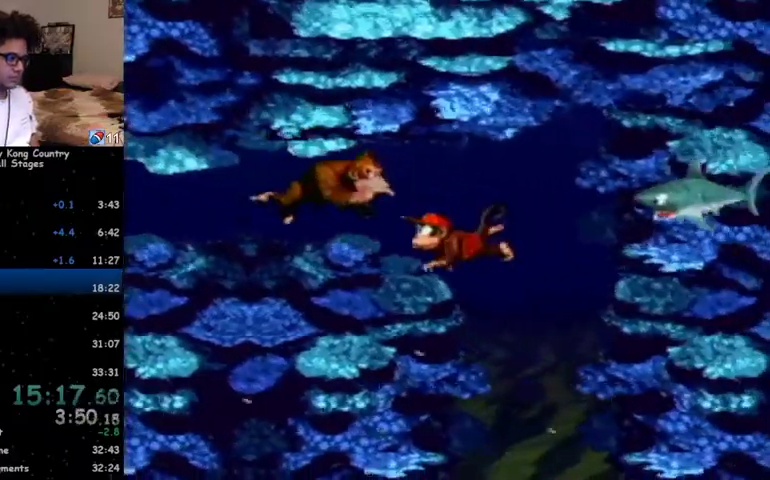
{"buttons": ["DPAD_DOWN"], "events": [[100, "DPAD_LEFT", "up"]]}
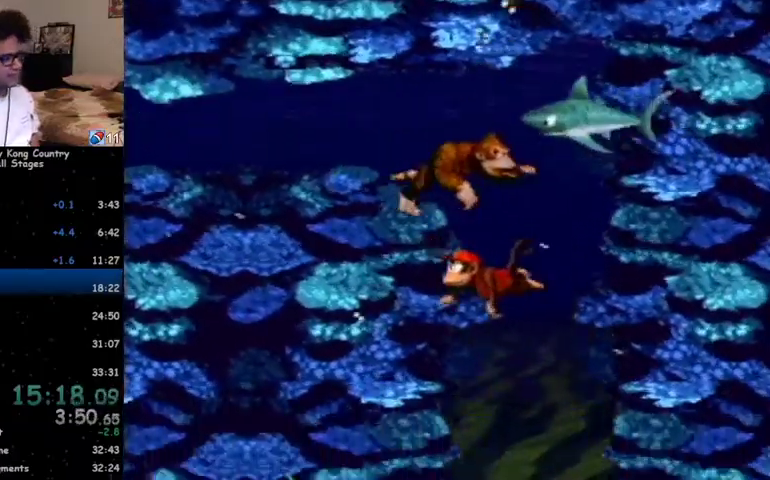
{"buttons": ["DPAD_DOWN"], "events": []}
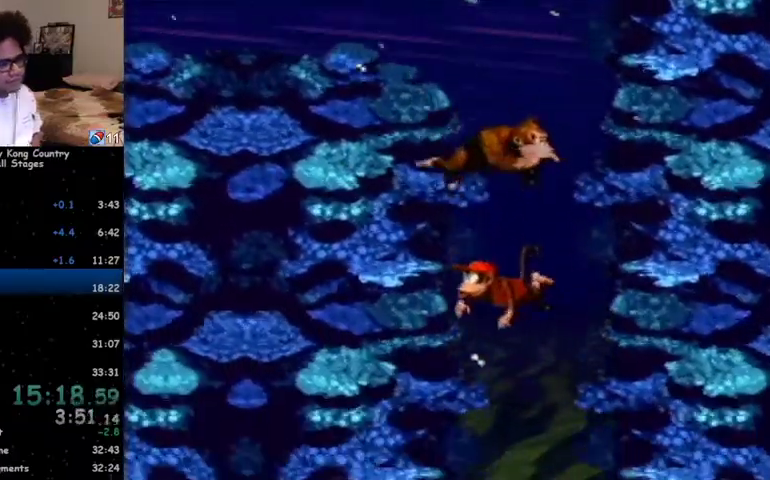
{"buttons": ["DPAD_DOWN"], "events": [[200, "DPAD_RIGHT", "down"], [233, "DPAD_RIGHT", "up"]]}
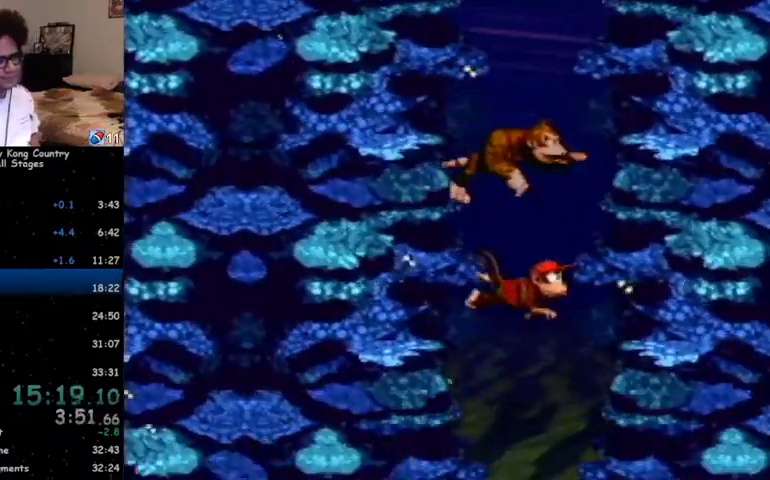
{"buttons": ["DPAD_DOWN"], "events": []}
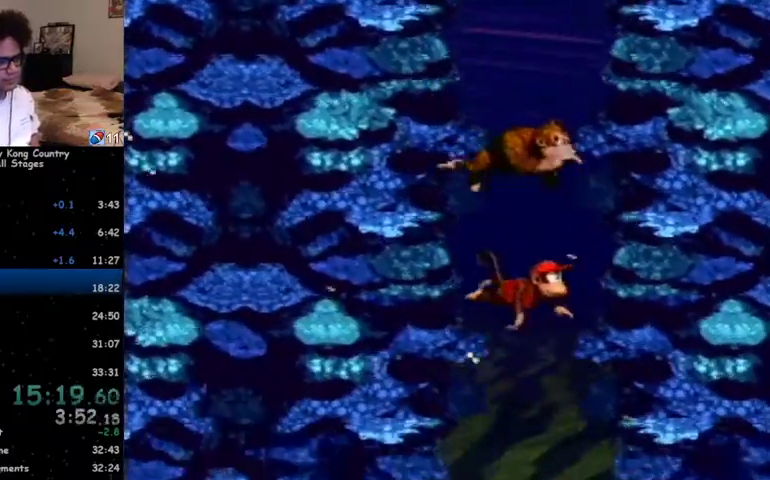
{"buttons": ["DPAD_DOWN", "DPAD_RIGHT"], "events": [[167, "DPAD_RIGHT", "down"], [300, "DPAD_RIGHT", "up"], [400, "DPAD_RIGHT", "down"]]}
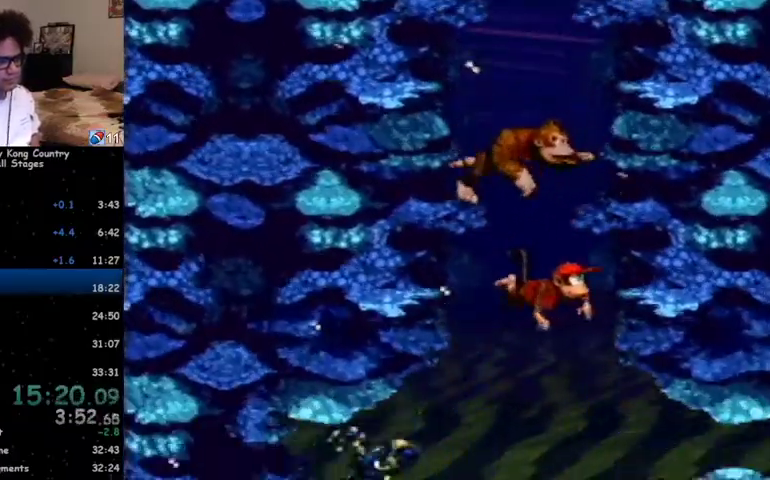
{"buttons": ["DPAD_RIGHT"], "events": [[500, "DPAD_DOWN", "up"]]}
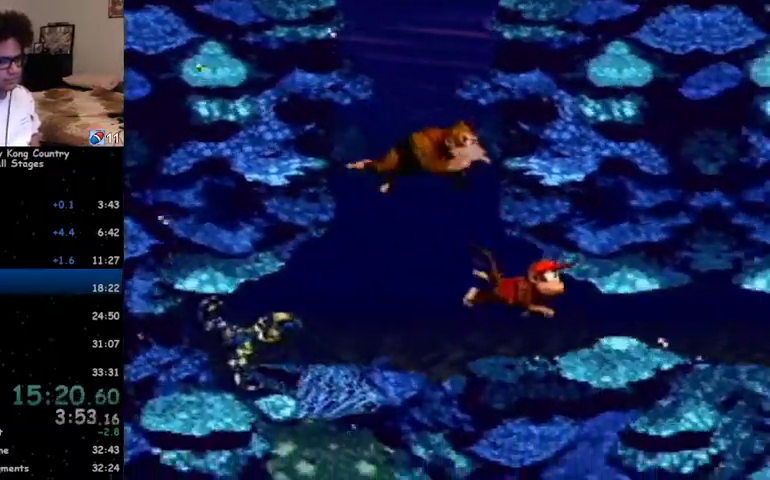
{"buttons": ["DPAD_RIGHT"], "events": []}
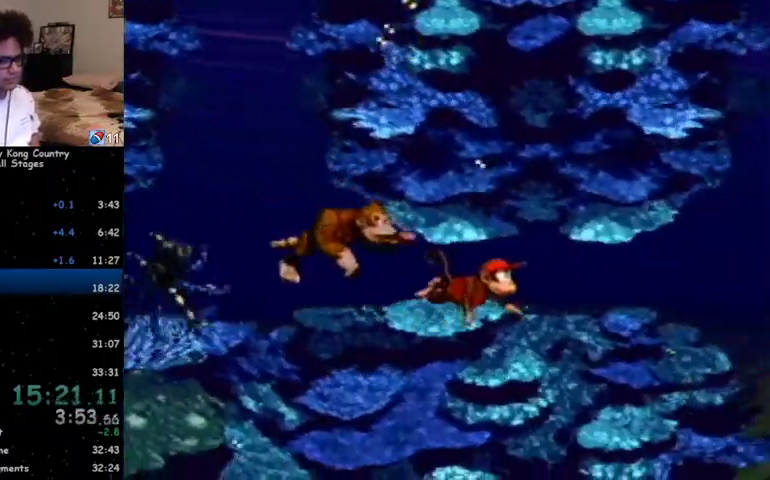
{"buttons": ["DPAD_RIGHT"], "events": [[267, "B", "down"], [333, "B", "up"]]}
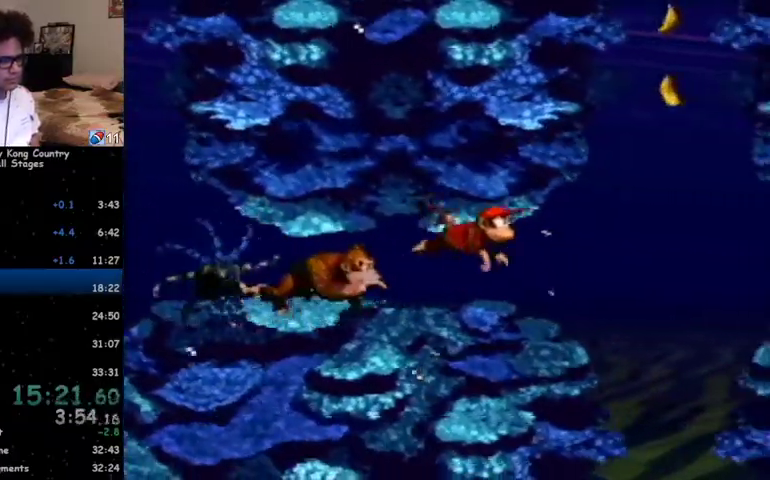
{"buttons": ["DPAD_UP", "DPAD_LEFT"], "events": [[233, "B", "down"], [233, "DPAD_UP", "down"], [267, "B", "up"], [300, "DPAD_RIGHT", "up"], [333, "B", "down"], [333, "DPAD_LEFT", "down"], [400, "B", "up"], [467, "B", "down"], [500, "B", "up"]]}
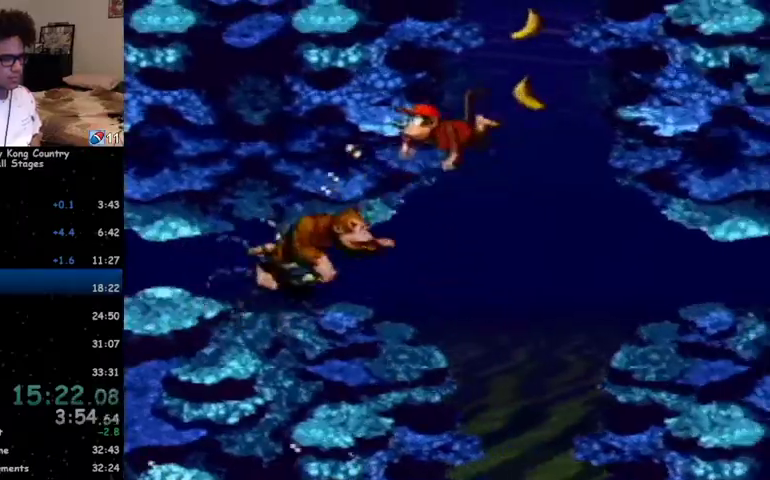
{"buttons": ["B", "DPAD_UP"], "events": [[100, "DPAD_LEFT", "up"], [500, "B", "down"]]}
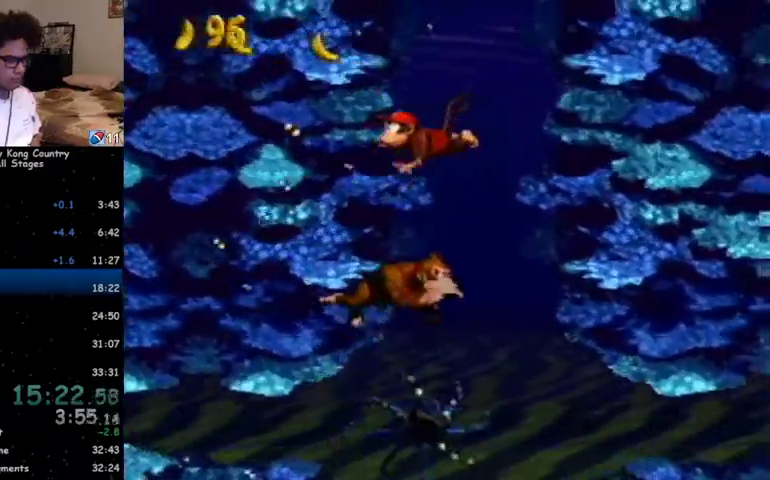
{"buttons": ["B", "DPAD_UP"], "events": [[33, "B", "up"], [67, "B", "down"], [133, "B", "up"], [167, "B", "down"], [200, "B", "up"], [233, "B", "down"], [300, "B", "up"], [500, "B", "down"]]}
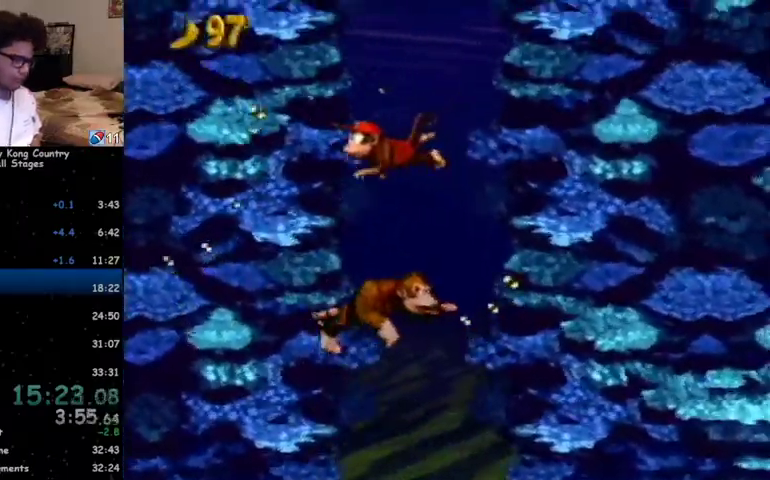
{"buttons": ["DPAD_UP", "DPAD_RIGHT"], "events": [[33, "B", "up"], [33, "DPAD_RIGHT", "down"], [67, "DPAD_RIGHT", "up"], [100, "B", "down"], [100, "DPAD_RIGHT", "down"], [167, "B", "up"], [233, "B", "down"], [267, "B", "up"], [333, "B", "down"], [367, "B", "up"]]}
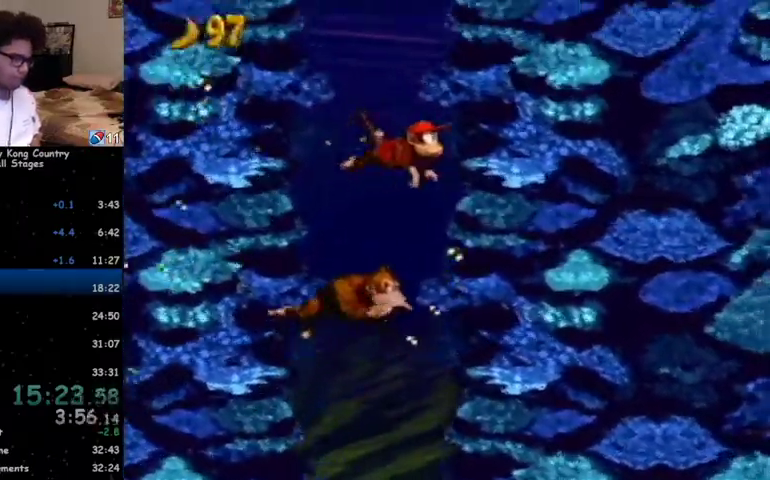
{"buttons": ["DPAD_UP", "DPAD_RIGHT"], "events": [[33, "DPAD_RIGHT", "up"], [67, "B", "down"], [67, "DPAD_LEFT", "down"], [100, "B", "up"], [167, "DPAD_LEFT", "up"], [200, "B", "down"], [233, "B", "up"], [267, "B", "down"], [300, "B", "up"], [367, "B", "down"], [400, "B", "up"], [433, "B", "down"], [433, "DPAD_RIGHT", "down"], [467, "B", "up"]]}
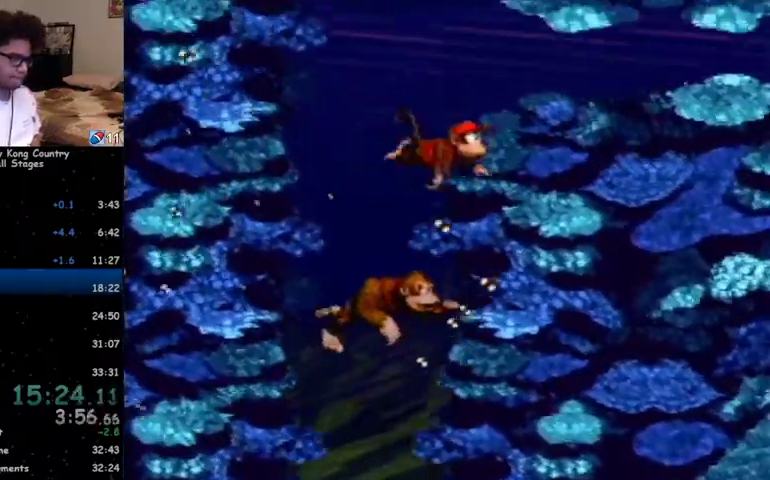
{"buttons": ["DPAD_UP", "DPAD_RIGHT"], "events": []}
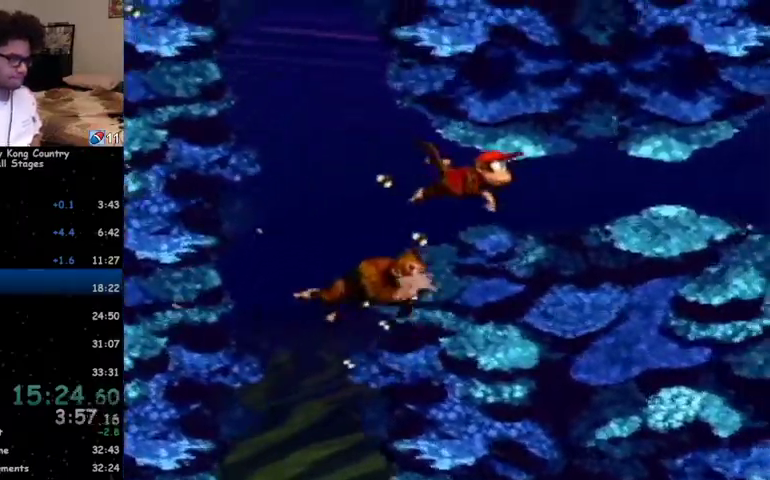
{"buttons": ["DPAD_RIGHT"], "events": [[67, "DPAD_UP", "up"]]}
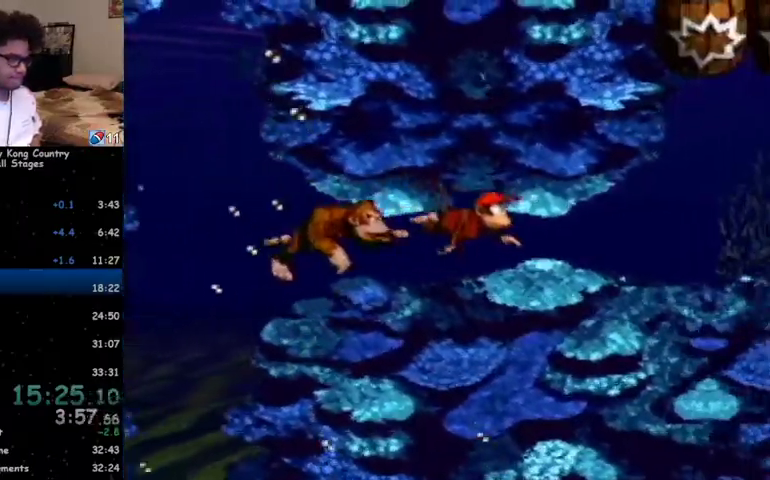
{"buttons": ["DPAD_RIGHT"], "events": [[233, "B", "down"], [267, "B", "up"]]}
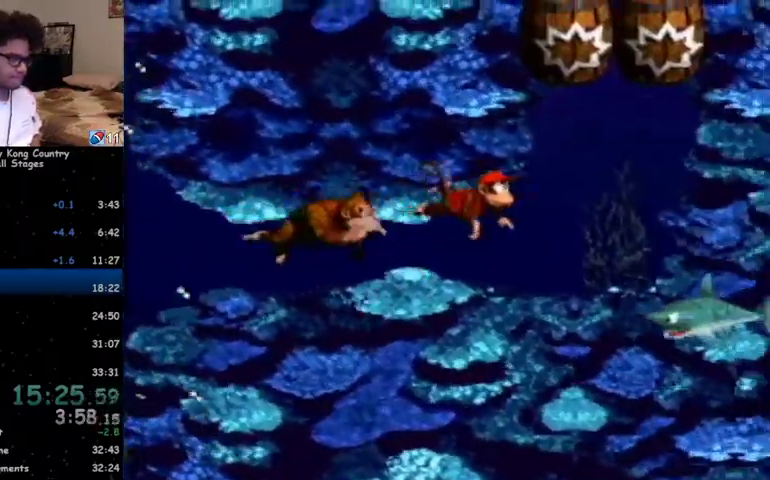
{"buttons": ["DPAD_UP", "DPAD_LEFT"], "events": [[67, "B", "down"], [67, "DPAD_UP", "down"], [133, "B", "up"], [200, "B", "down"], [200, "DPAD_RIGHT", "up"], [233, "B", "up"], [267, "DPAD_LEFT", "down"], [300, "B", "down"], [367, "B", "up"], [400, "B", "down"], [500, "B", "up"]]}
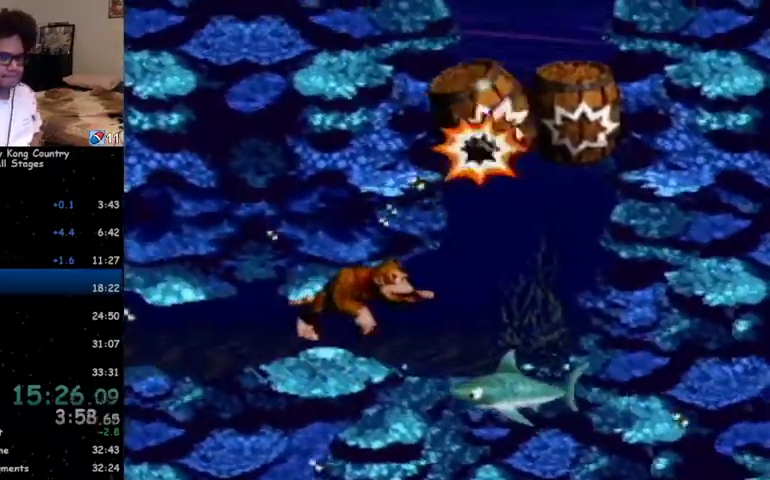
{"buttons": [], "events": [[67, "DPAD_LEFT", "up"], [67, "DPAD_UP", "up"]]}